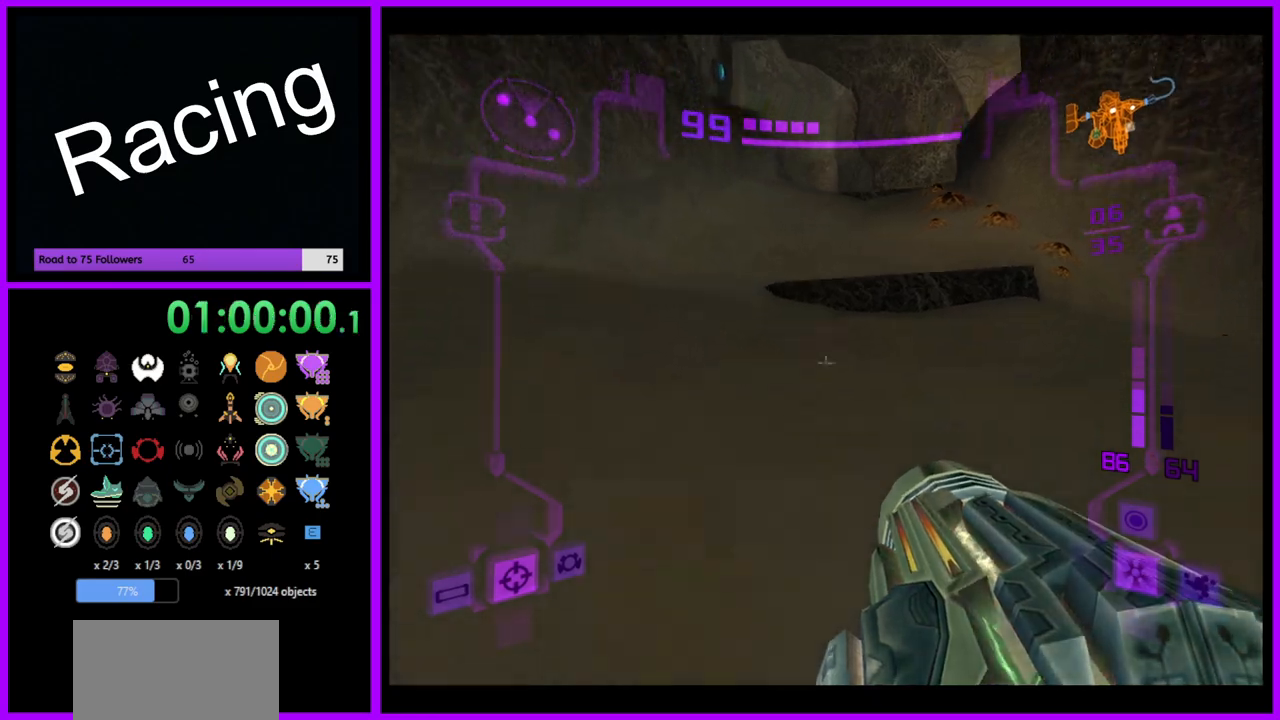
Gameplay with a controller (Nintendo layout); each line is a JSON object with the inputs held at the frame after it. "events" lists button and stick changes between this image and that frame as [ms after this image, input, new state], when the widget could be followed in between. Not read: L3 R3.
{"buttons": ["L1"], "left_stick": "down", "right_stick": "center", "events": [[267, "left_stick", "down-right"], [383, "left_stick", "down"]]}
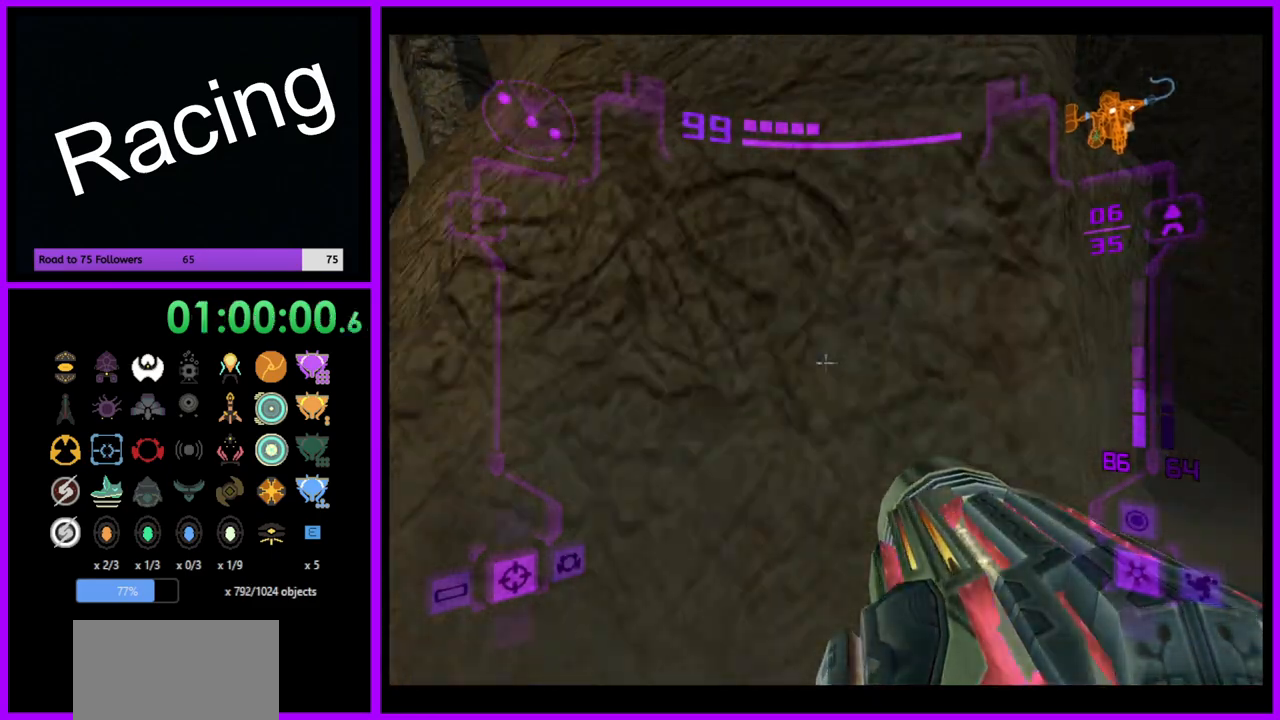
{"buttons": [], "left_stick": "right", "right_stick": "center", "events": [[50, "B", "down"], [50, "left_stick", "down-right"], [150, "B", "up"], [250, "left_stick", "down"], [283, "L1", "up"], [417, "left_stick", "right"]]}
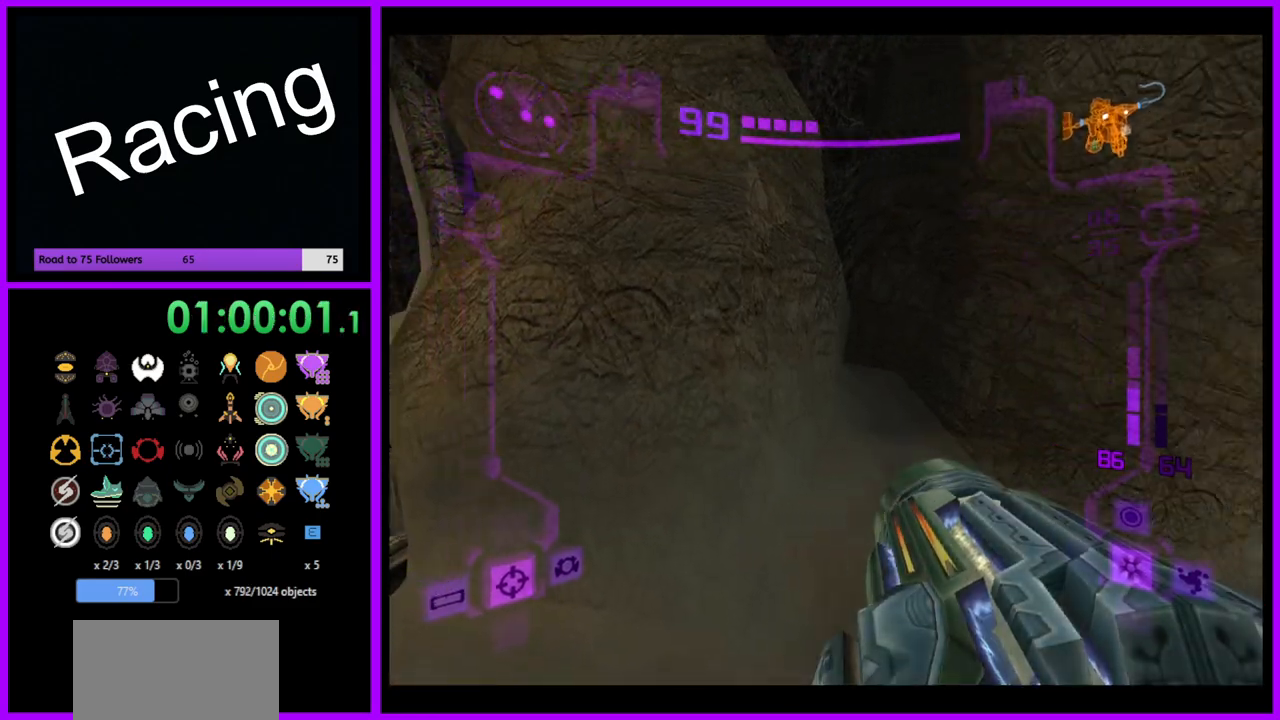
{"buttons": [], "left_stick": "right", "right_stick": "center", "events": []}
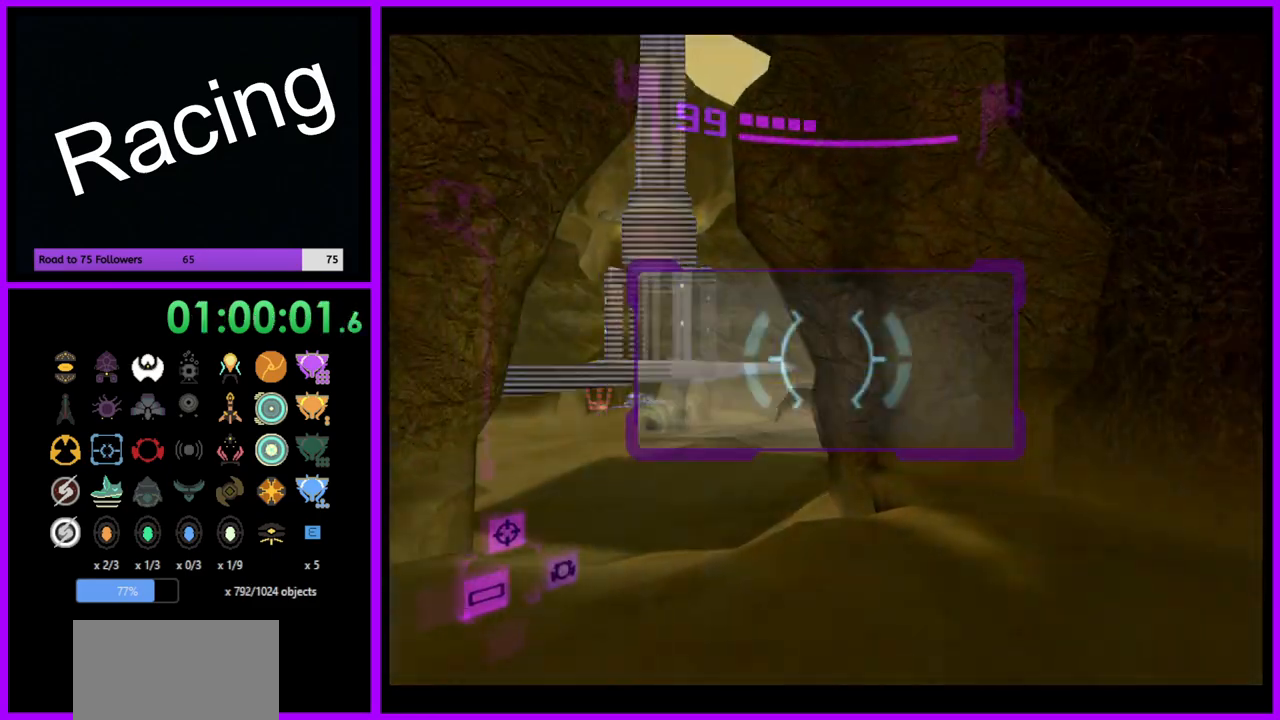
{"buttons": ["L1"], "left_stick": "center", "right_stick": "center", "events": [[450, "L1", "down"], [450, "left_stick", "center"]]}
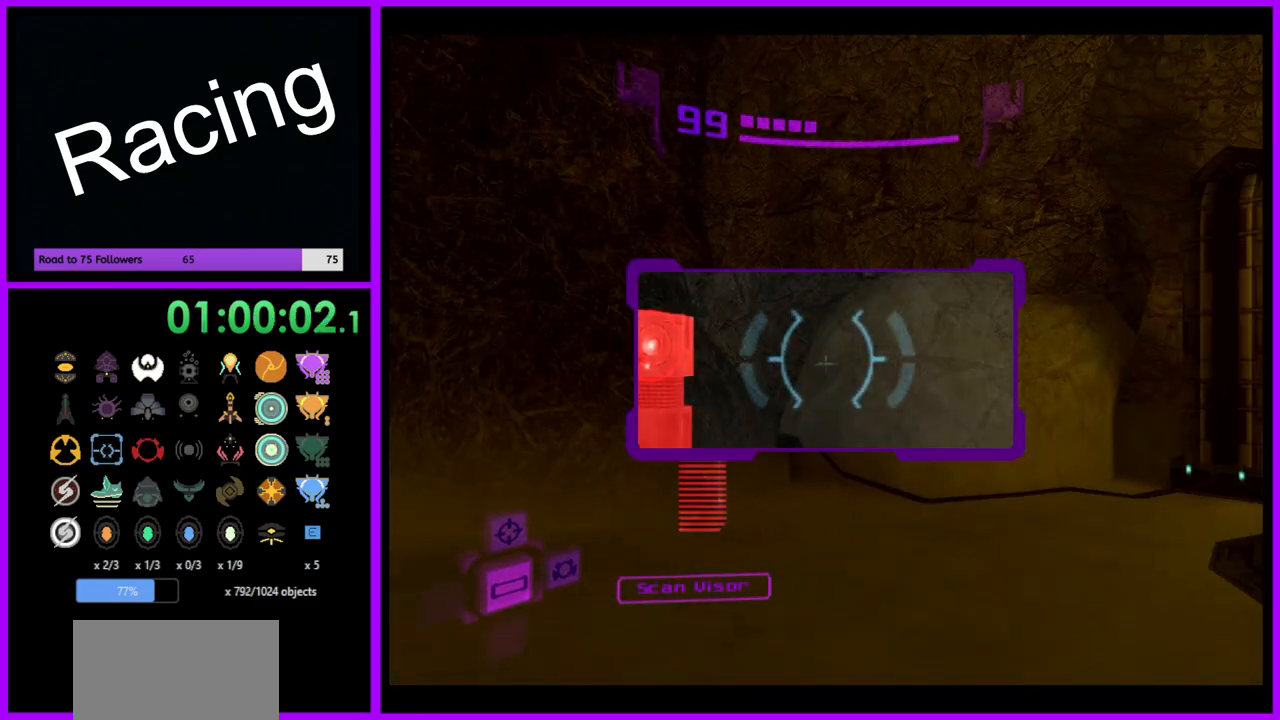
{"buttons": ["L1"], "left_stick": "center", "right_stick": "center", "events": [[33, "left_stick", "left"], [183, "left_stick", "center"], [250, "L1", "up"], [300, "left_stick", "left"], [383, "L1", "down"], [400, "left_stick", "center"]]}
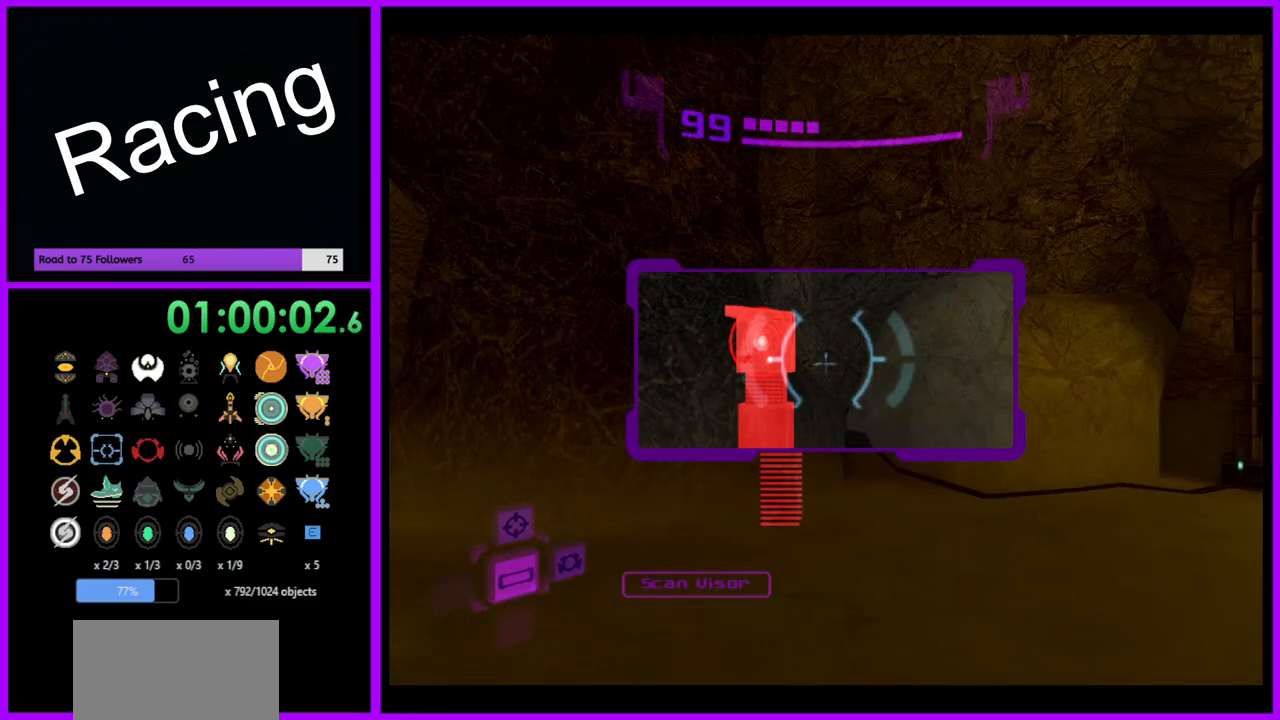
{"buttons": ["L1"], "left_stick": "center", "right_stick": "center", "events": [[167, "left_stick", "right"], [233, "left_stick", "center"], [317, "L1", "up"], [333, "left_stick", "left"], [483, "L1", "down"], [483, "left_stick", "center"]]}
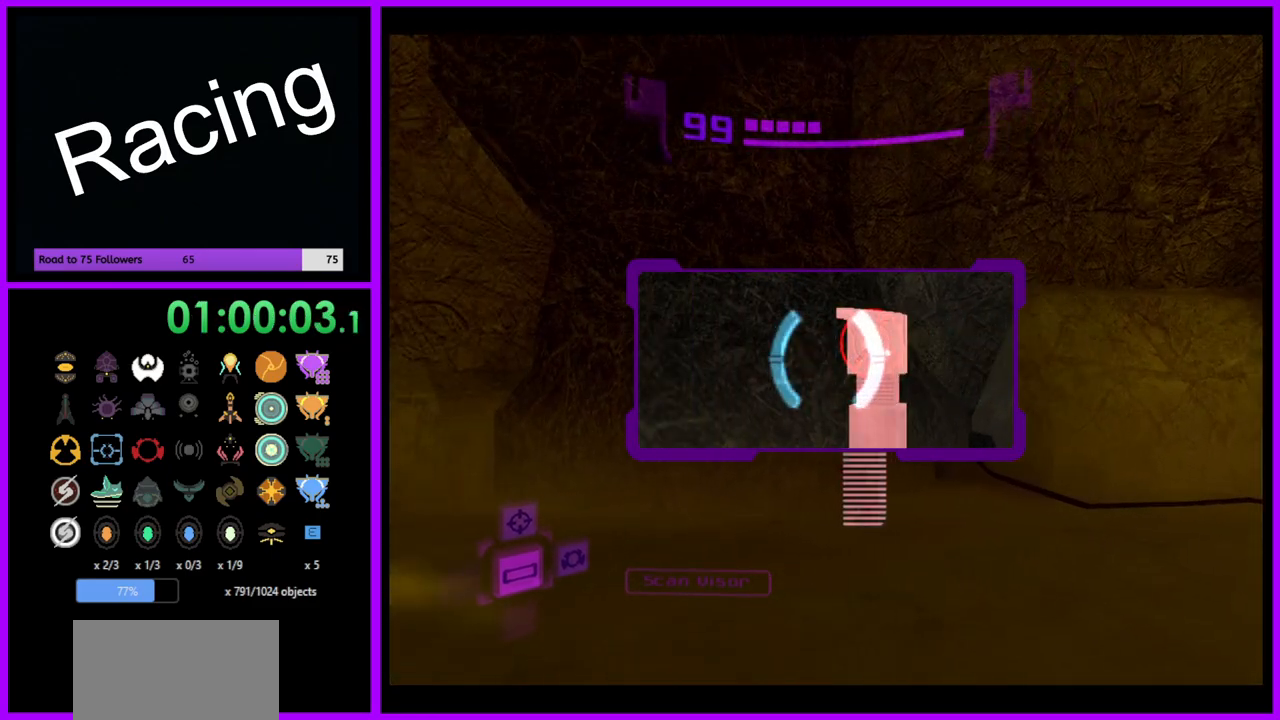
{"buttons": ["L1"], "left_stick": "right", "right_stick": "center", "events": [[267, "left_stick", "right"], [383, "B", "down"], [467, "B", "up"]]}
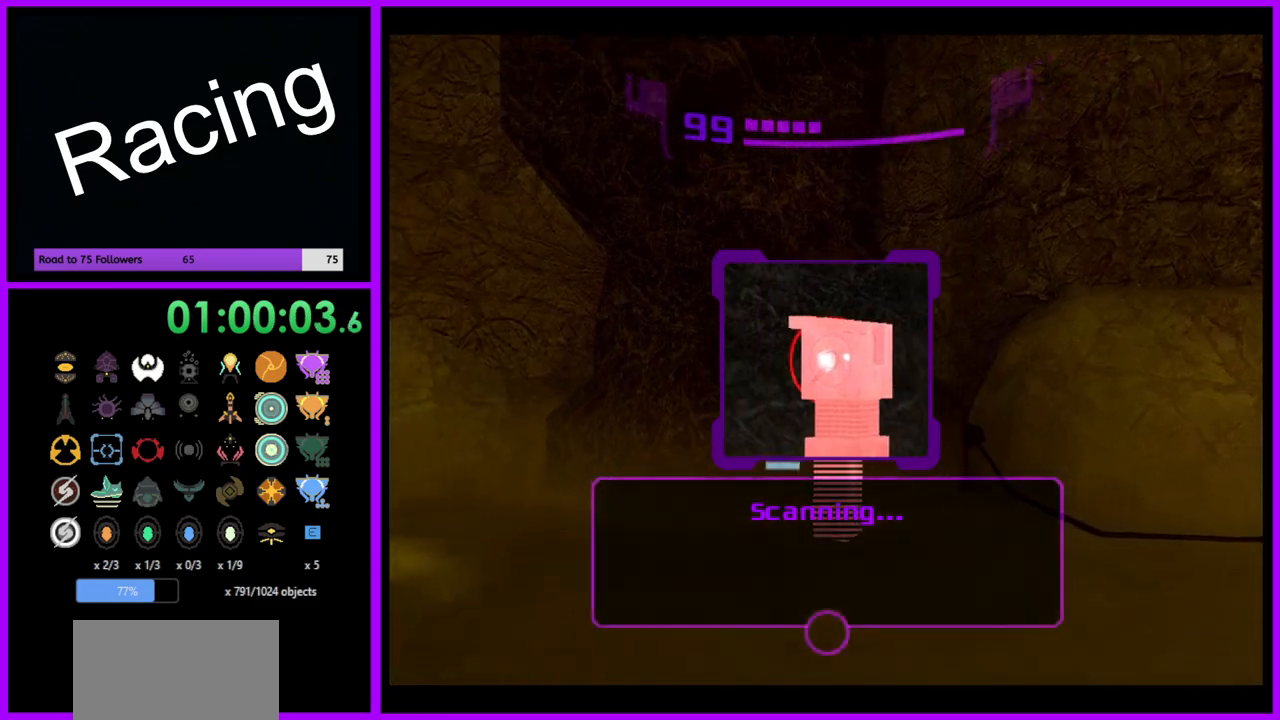
{"buttons": ["L1"], "left_stick": "down-left", "right_stick": "center", "events": [[317, "left_stick", "center"], [417, "left_stick", "down-left"]]}
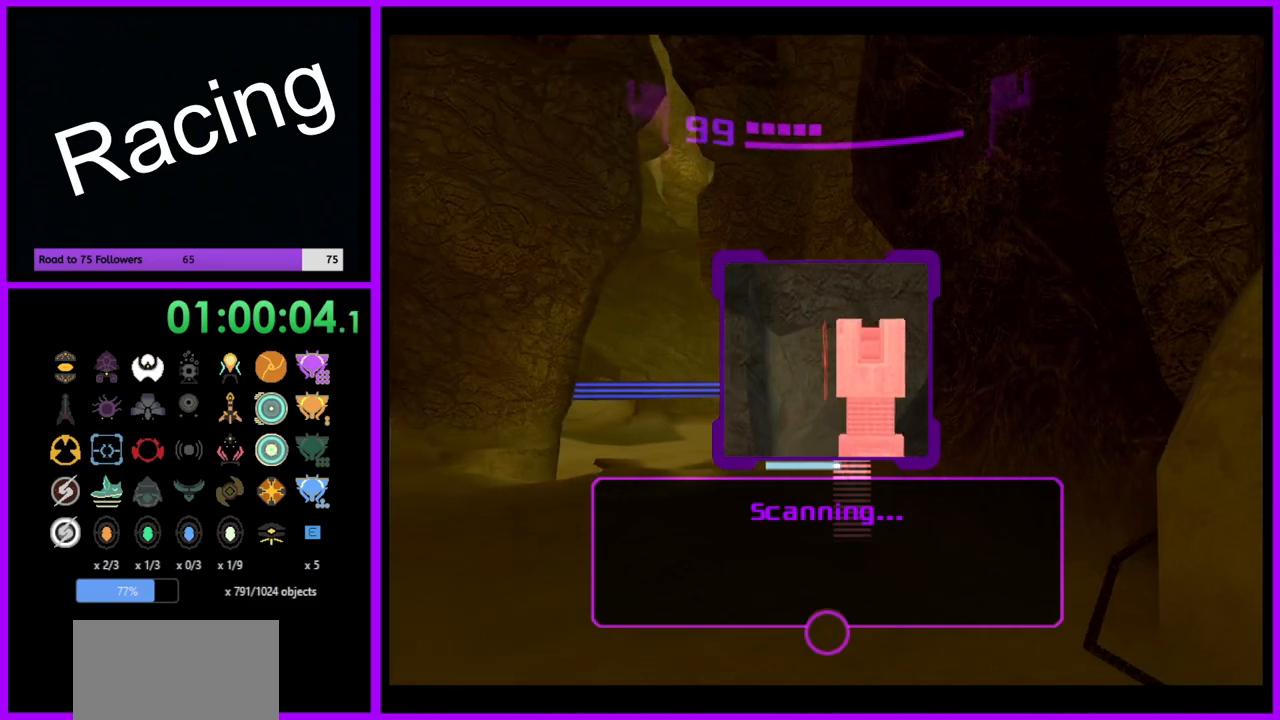
{"buttons": ["L1"], "left_stick": "center", "right_stick": "center", "events": [[117, "left_stick", "center"], [250, "left_stick", "left"], [300, "left_stick", "down-left"], [417, "left_stick", "center"]]}
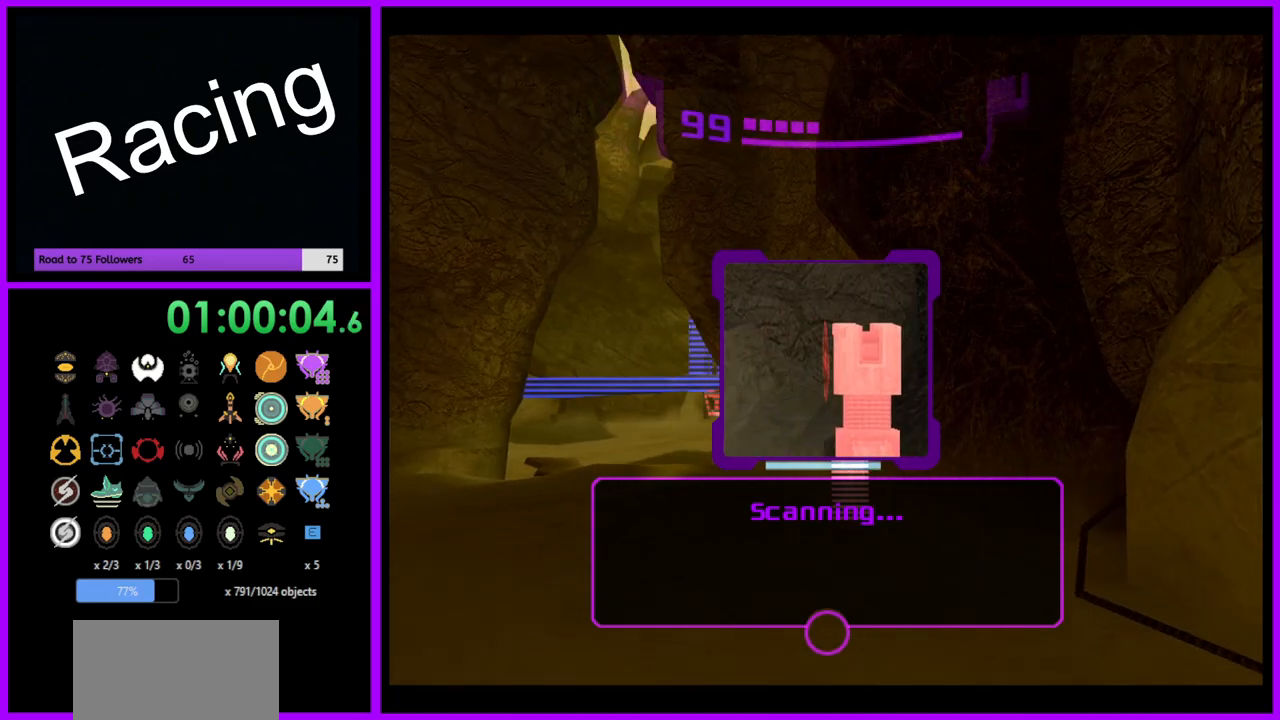
{"buttons": [], "left_stick": "center", "right_stick": "center", "events": [[300, "X", "down"], [350, "L1", "up"], [400, "X", "up"]]}
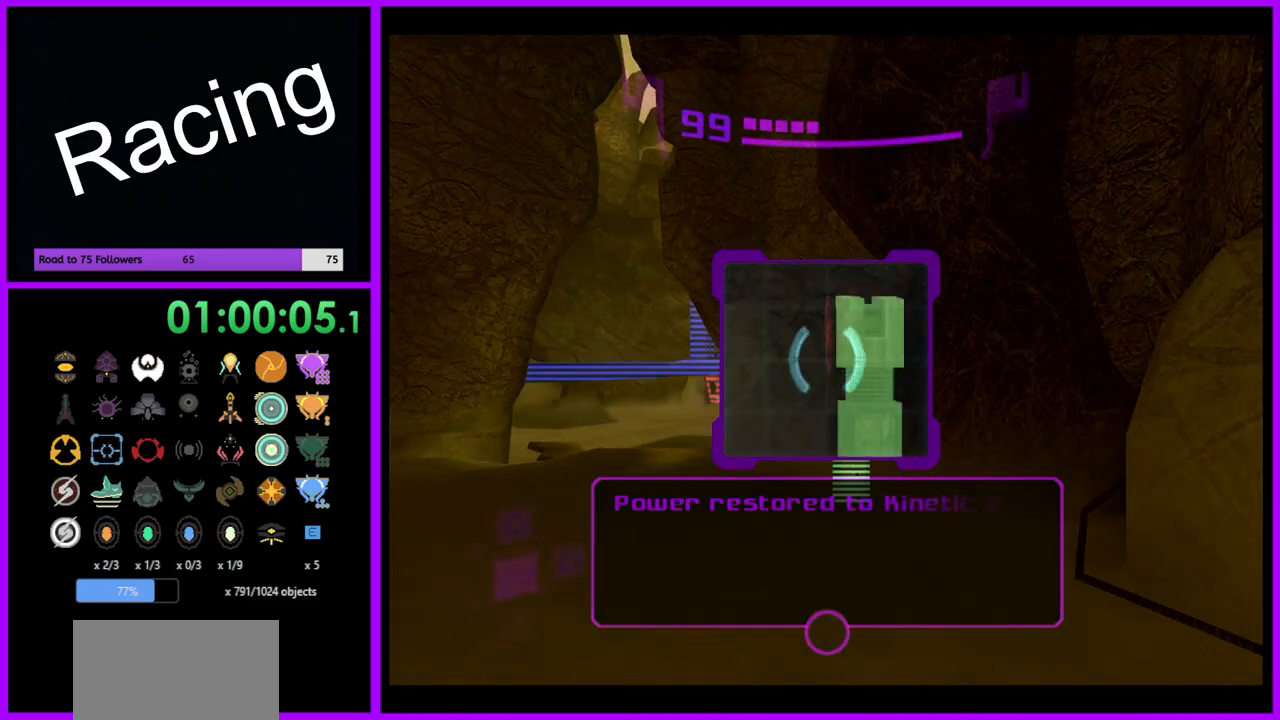
{"buttons": [], "left_stick": "center", "right_stick": "center", "events": [[17, "X", "down"], [83, "X", "up"]]}
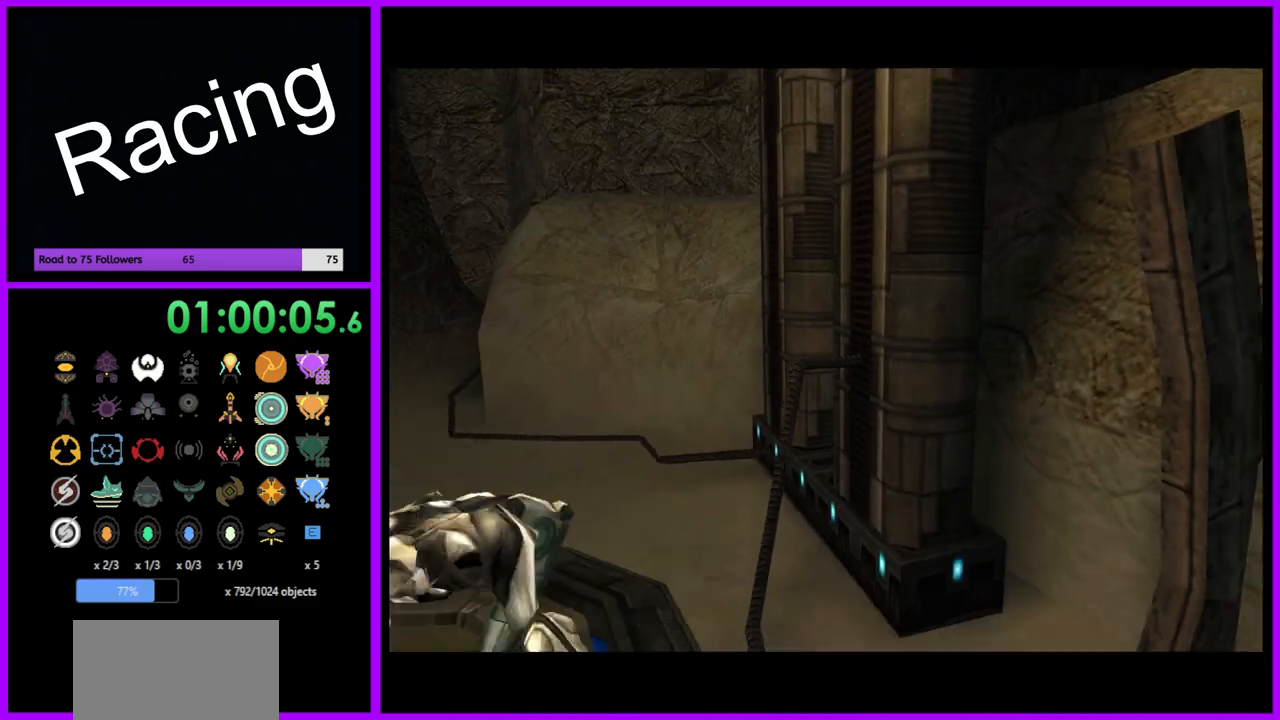
{"buttons": [], "left_stick": "left", "right_stick": "center", "events": [[467, "left_stick", "left"]]}
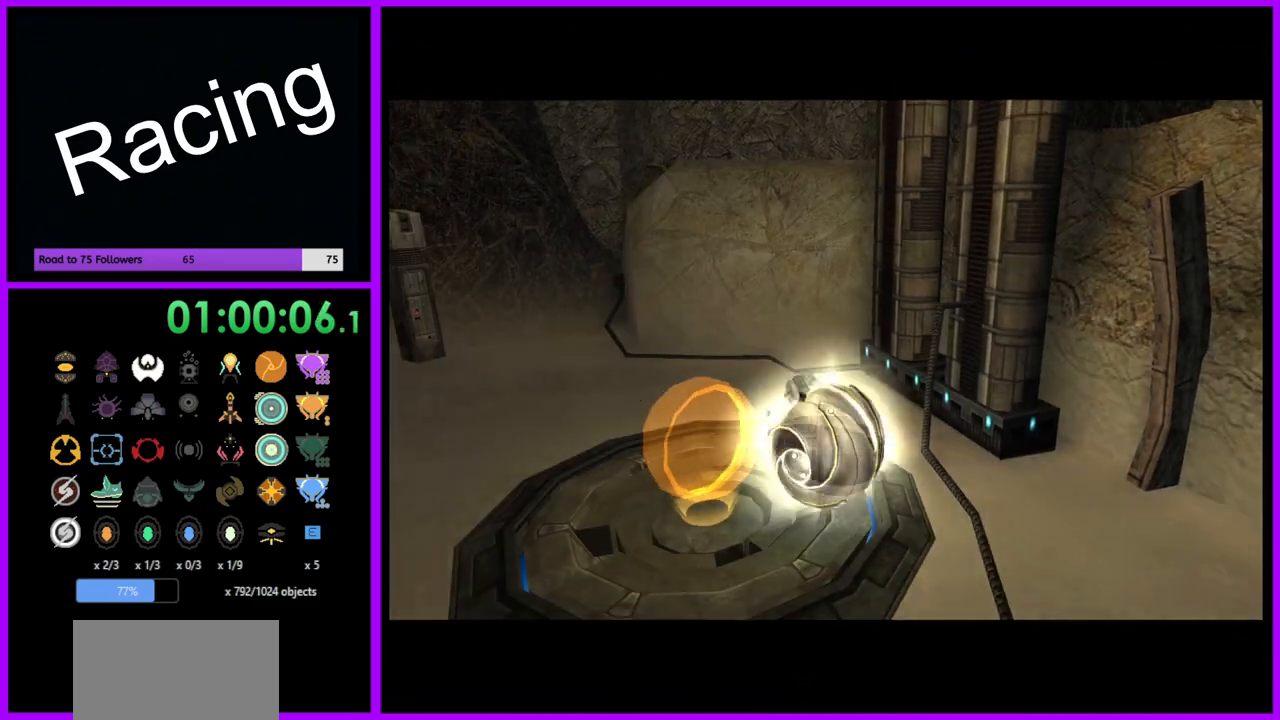
{"buttons": [], "left_stick": "center", "right_stick": "center", "events": [[400, "left_stick", "center"]]}
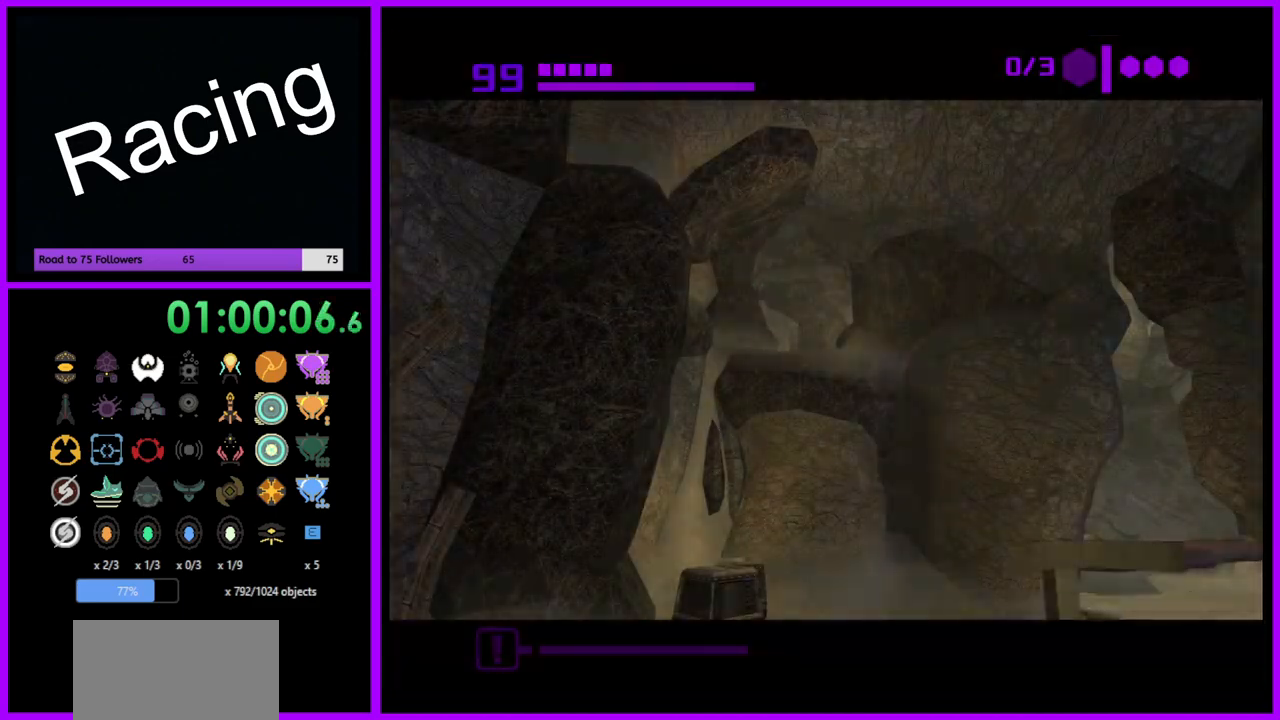
{"buttons": ["B"], "left_stick": "up", "right_stick": "center", "events": [[117, "B", "down"], [417, "left_stick", "up"]]}
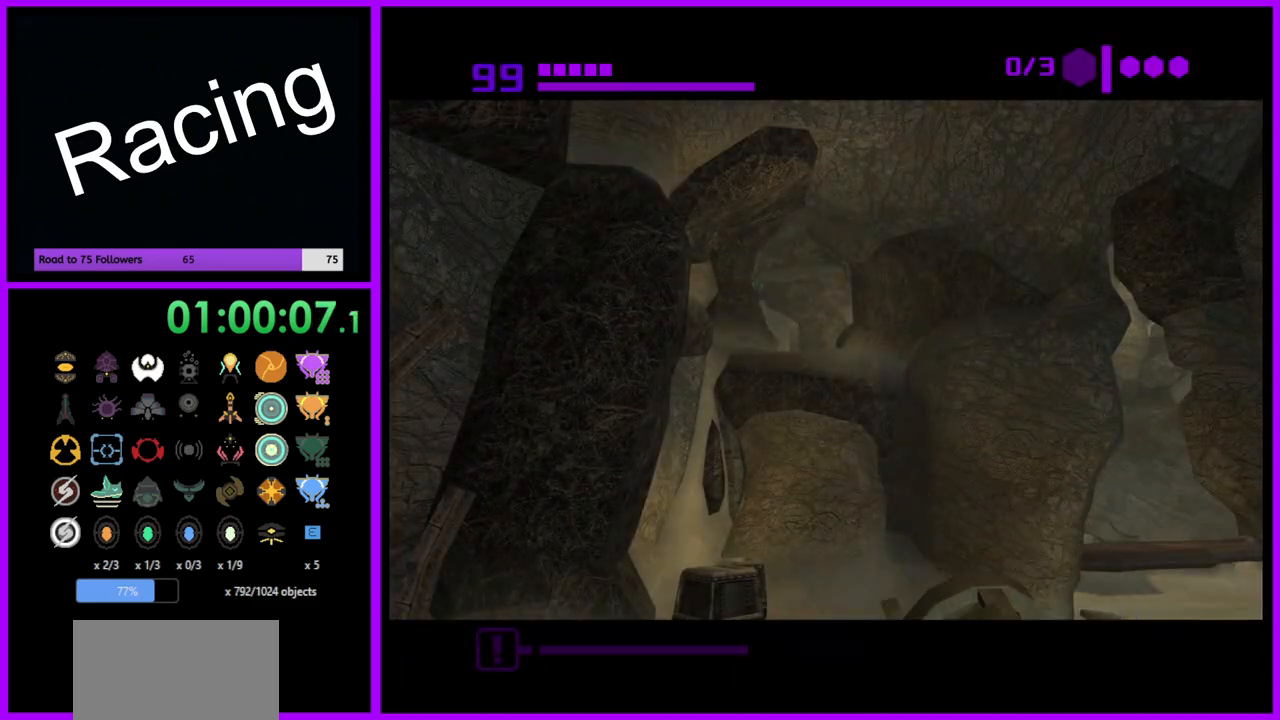
{"buttons": ["B"], "left_stick": "up", "right_stick": "center", "events": []}
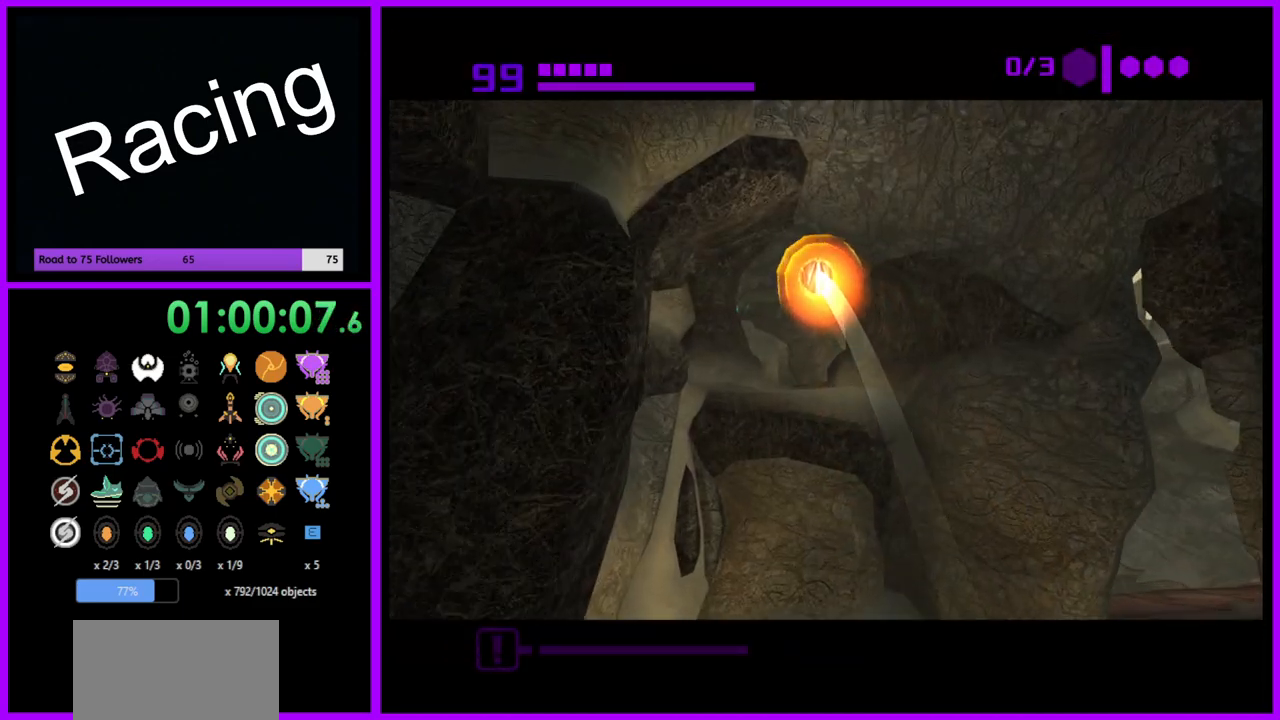
{"buttons": ["B"], "left_stick": "up", "right_stick": "center", "events": []}
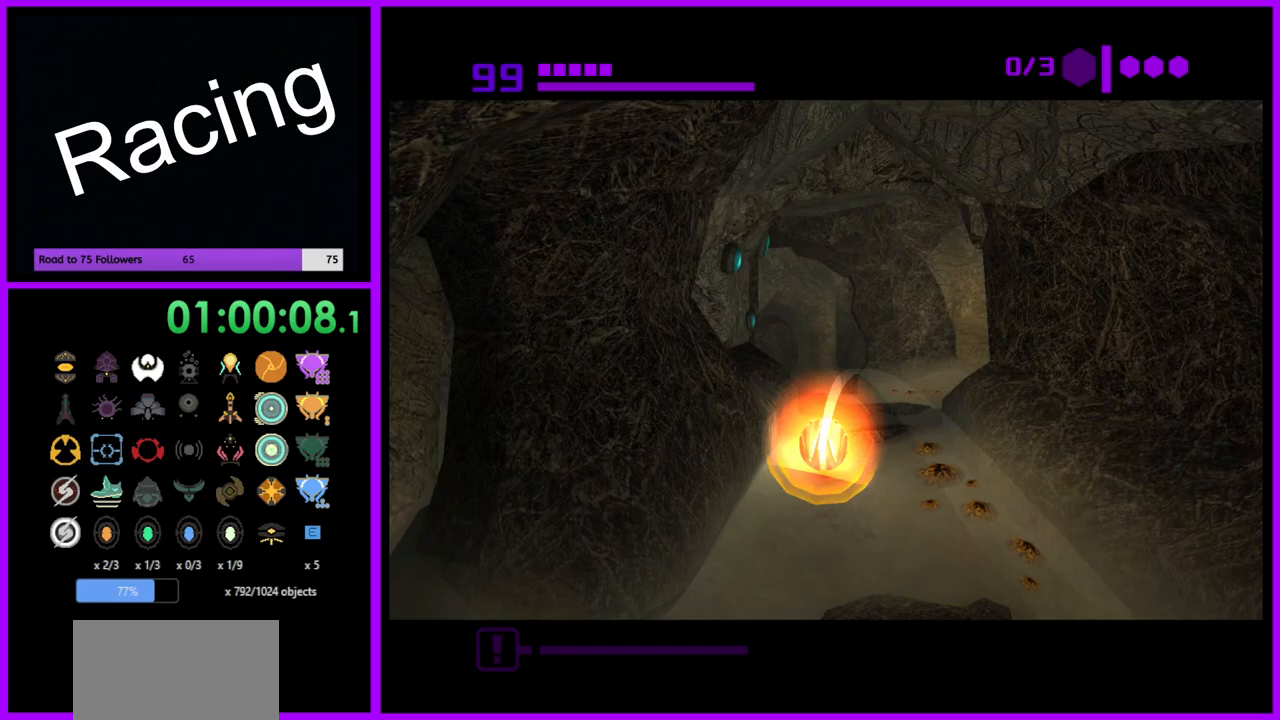
{"buttons": ["B"], "left_stick": "up-left", "right_stick": "center", "events": [[400, "left_stick", "up-left"]]}
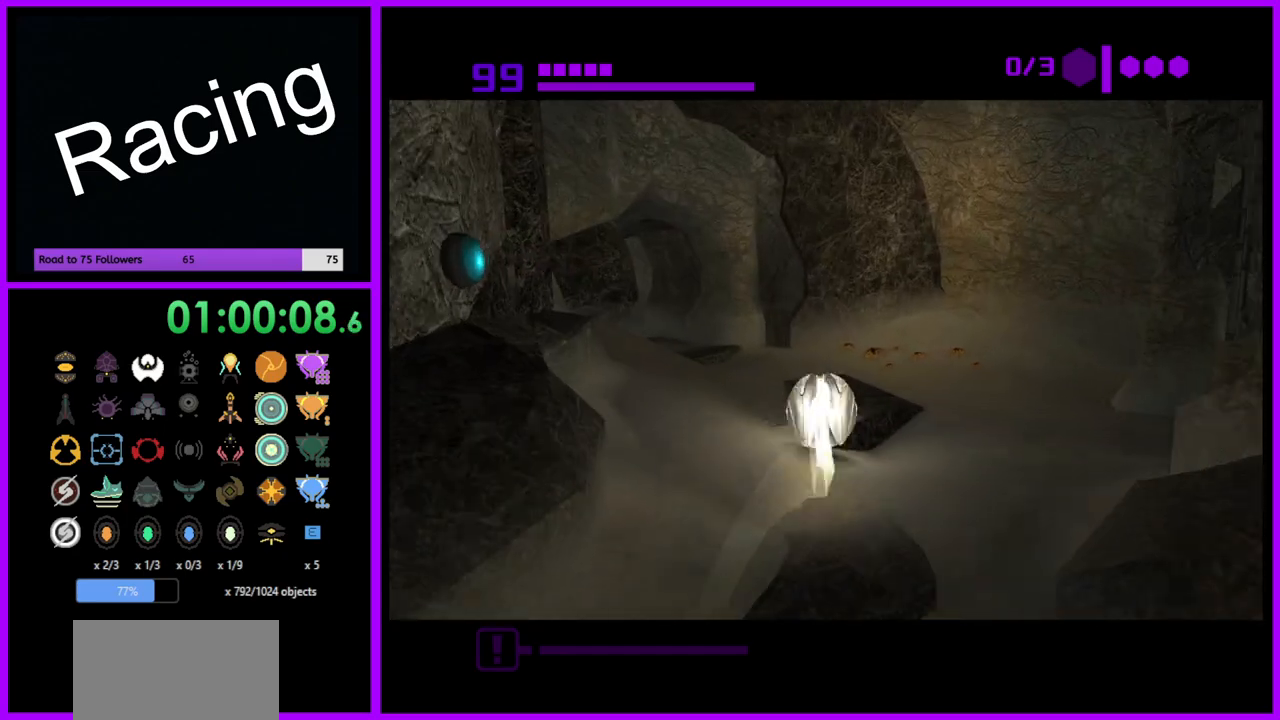
{"buttons": [], "left_stick": "up-left", "right_stick": "center", "events": [[217, "B", "up"]]}
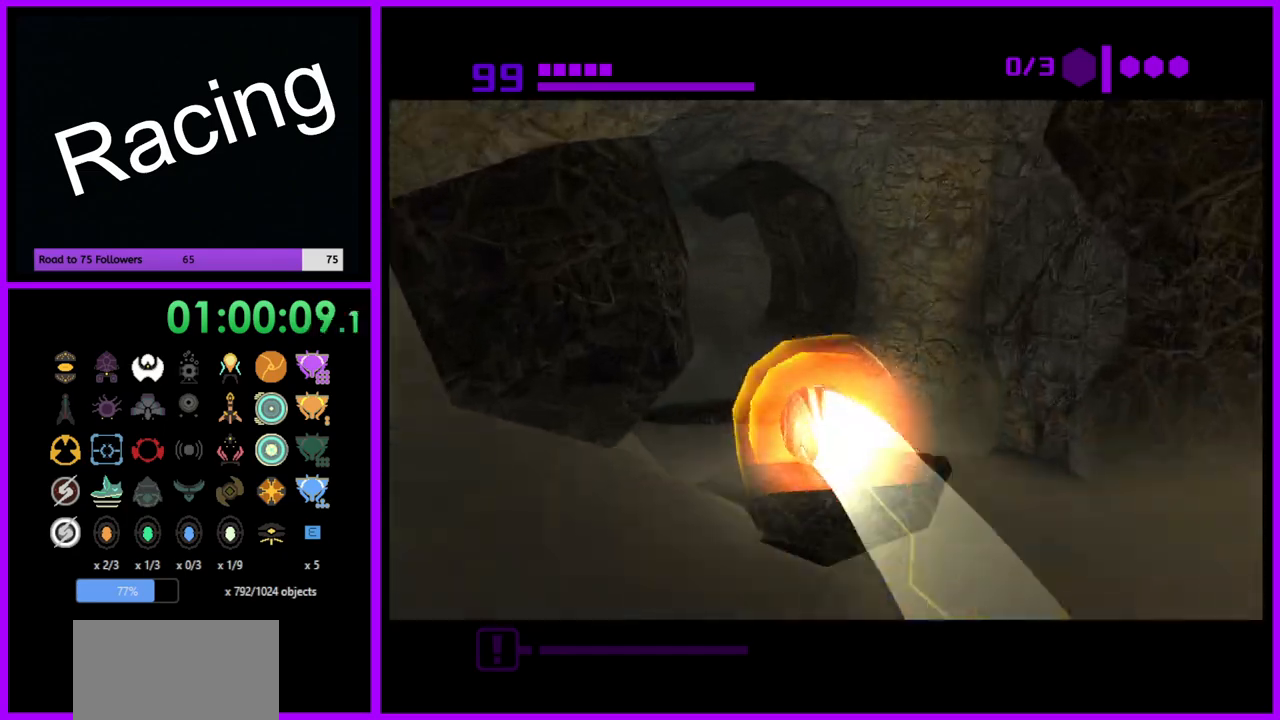
{"buttons": [], "left_stick": "up", "right_stick": "center", "events": [[100, "left_stick", "left"], [217, "left_stick", "up-left"], [433, "left_stick", "up"]]}
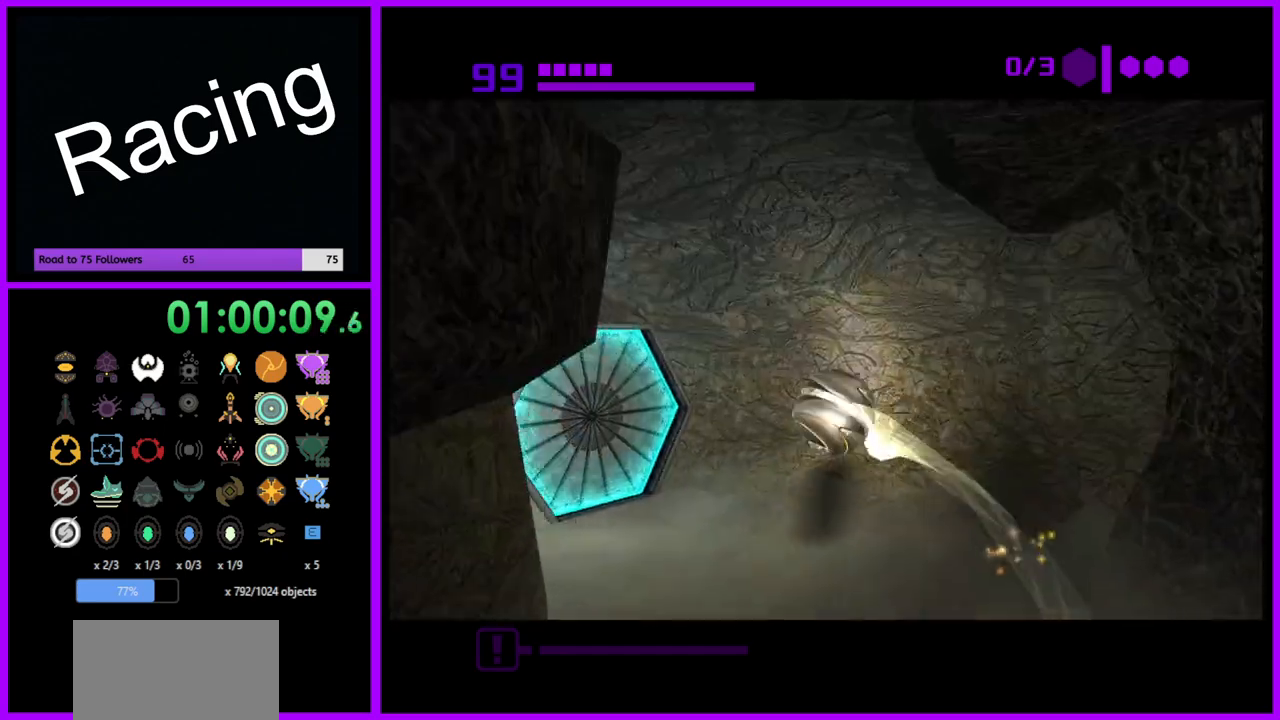
{"buttons": [], "left_stick": "center", "right_stick": "center", "events": [[50, "left_stick", "up-left"], [433, "A", "down"], [500, "A", "up"], [500, "left_stick", "center"]]}
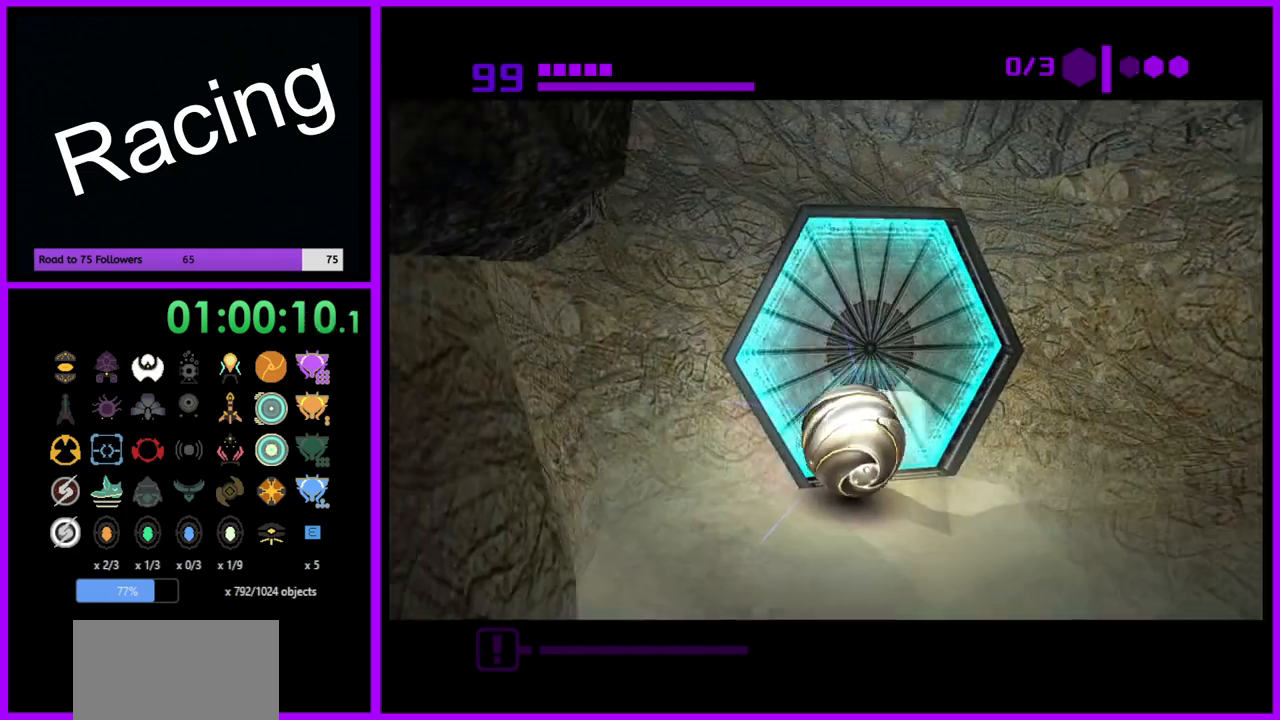
{"buttons": [], "left_stick": "center", "right_stick": "center", "events": [[83, "left_stick", "down"], [217, "left_stick", "center"], [283, "left_stick", "up"], [450, "left_stick", "center"]]}
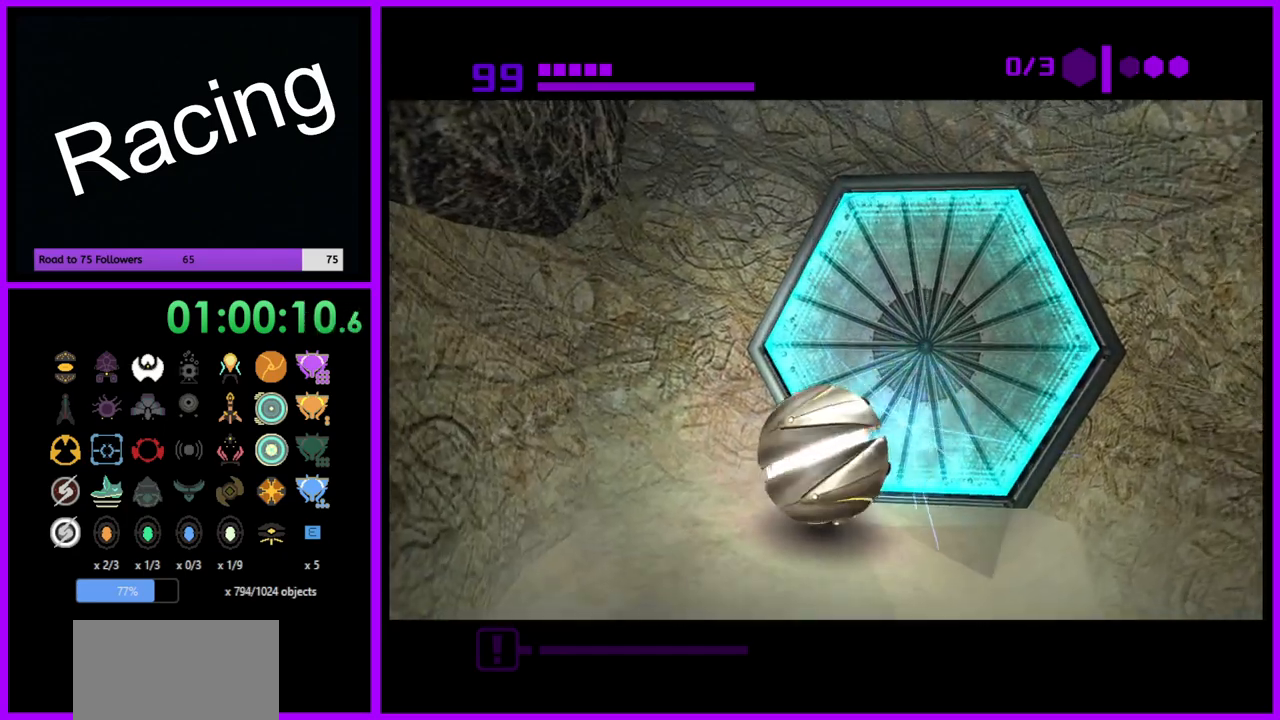
{"buttons": [], "left_stick": "center", "right_stick": "center", "events": [[133, "left_stick", "up-right"], [283, "left_stick", "center"]]}
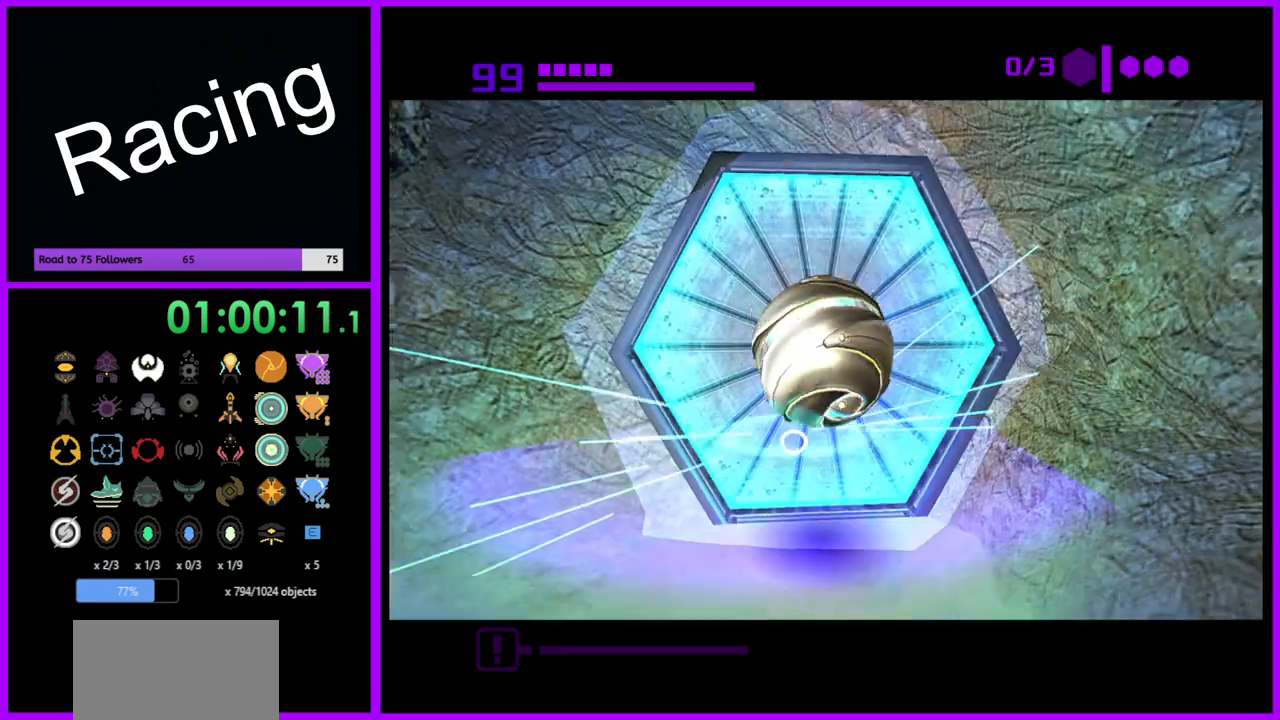
{"buttons": [], "left_stick": "up", "right_stick": "center", "events": [[67, "left_stick", "up-left"], [233, "left_stick", "center"], [400, "left_stick", "up"]]}
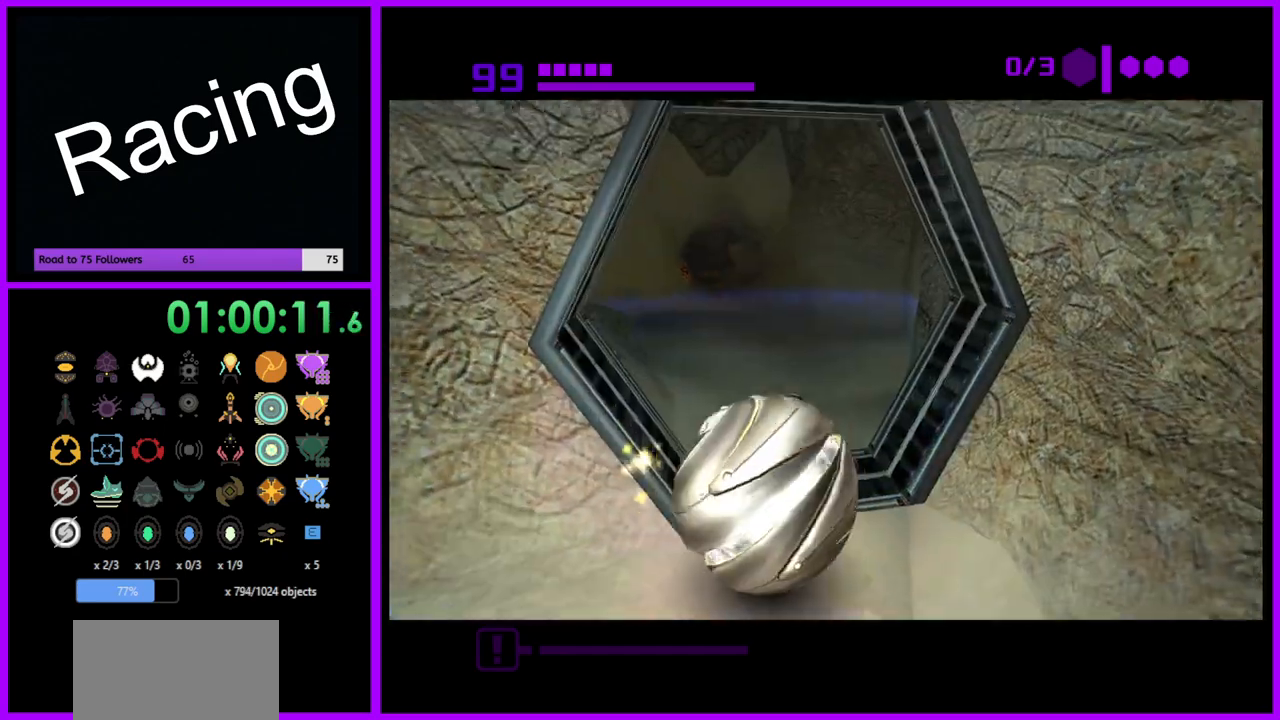
{"buttons": ["B"], "left_stick": "up", "right_stick": "center", "events": [[67, "B", "down"], [200, "left_stick", "up-left"], [317, "left_stick", "up"]]}
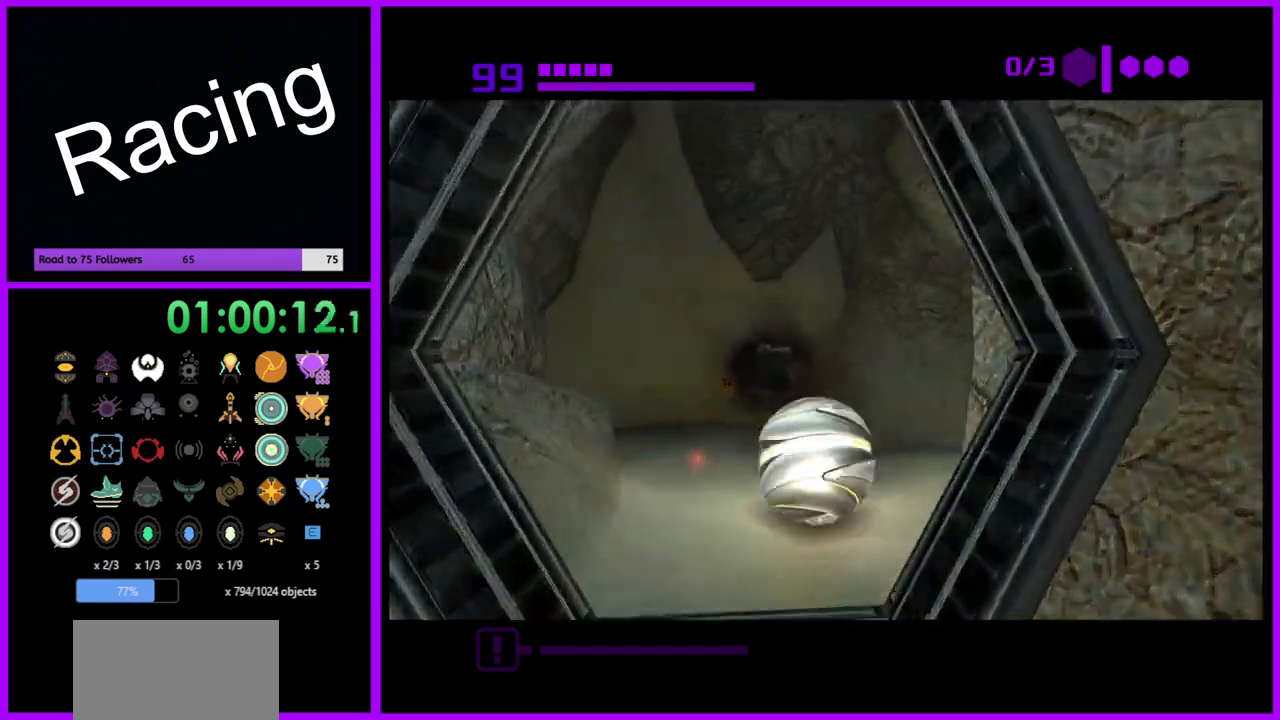
{"buttons": ["B"], "left_stick": "up", "right_stick": "center", "events": [[283, "left_stick", "up-left"], [433, "left_stick", "up"]]}
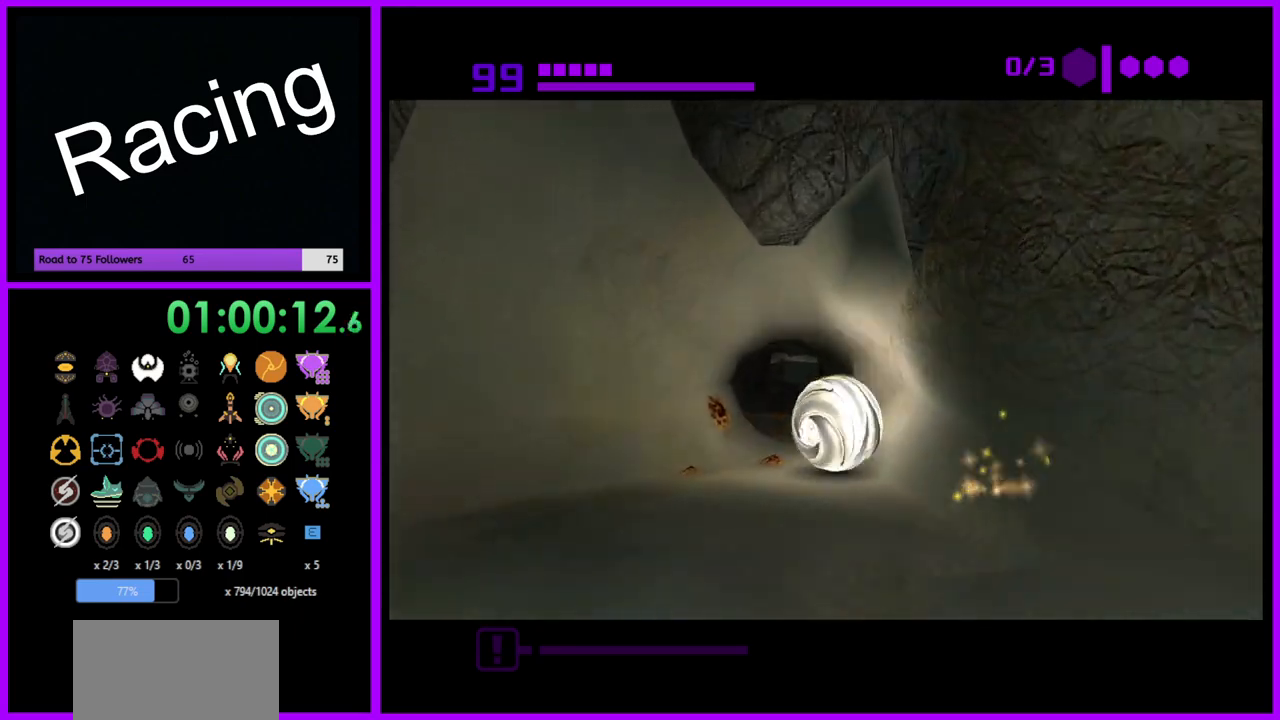
{"buttons": ["B"], "left_stick": "up-left", "right_stick": "center", "events": [[317, "B", "up"], [433, "left_stick", "up-left"], [500, "B", "down"]]}
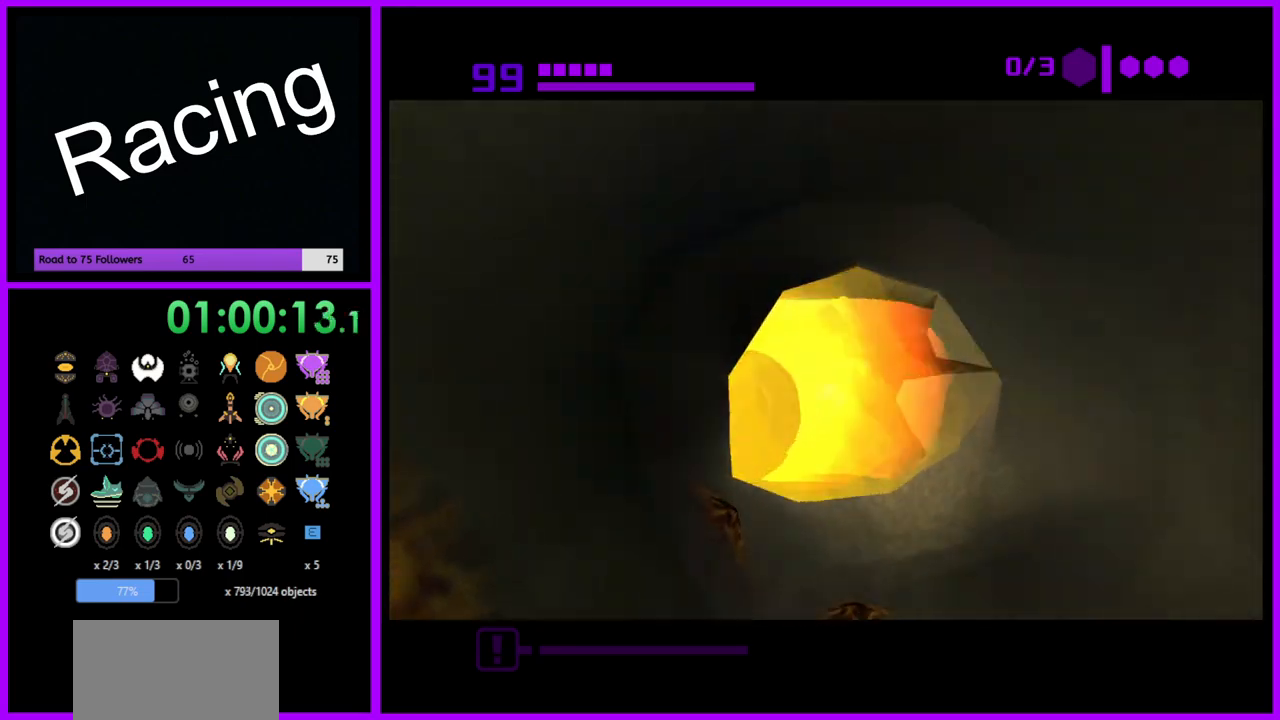
{"buttons": ["B"], "left_stick": "up", "right_stick": "center", "events": [[17, "left_stick", "left"], [400, "left_stick", "up"]]}
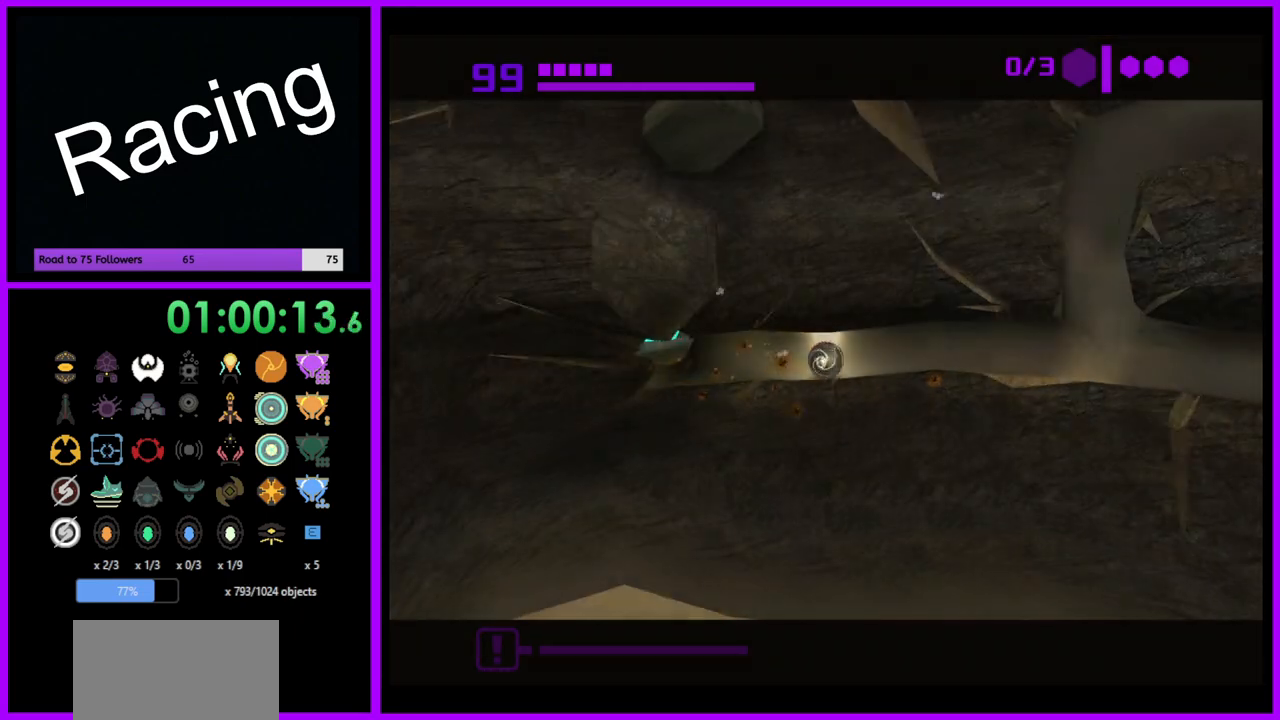
{"buttons": ["B"], "left_stick": "right", "right_stick": "center", "events": [[50, "left_stick", "up-right"], [183, "left_stick", "right"]]}
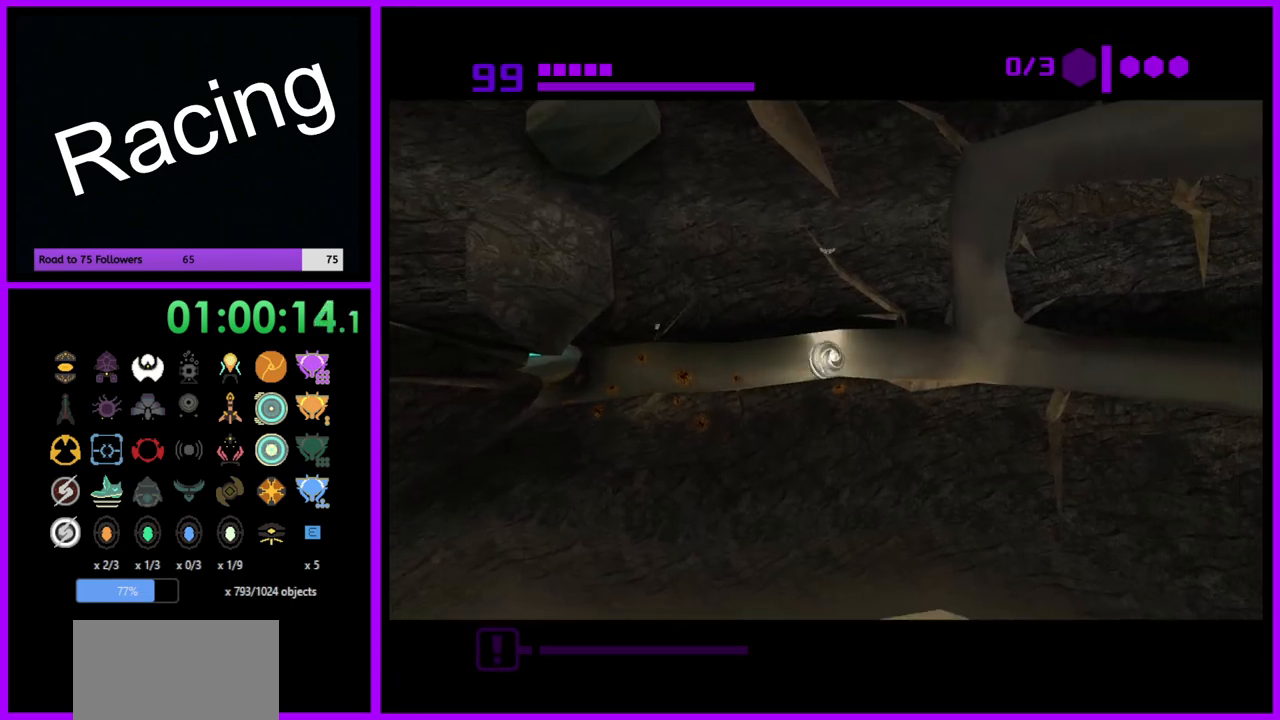
{"buttons": [], "left_stick": "right", "right_stick": "center", "events": [[50, "B", "up"]]}
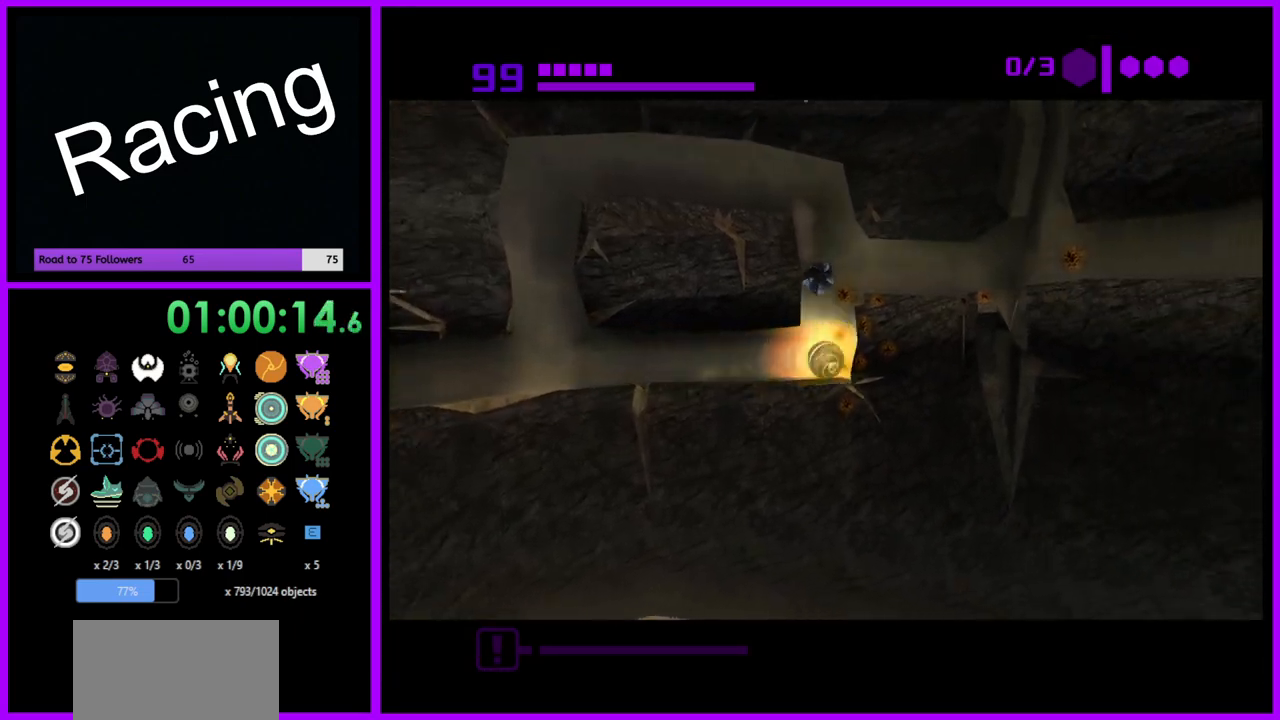
{"buttons": [], "left_stick": "center", "right_stick": "center", "events": [[50, "left_stick", "center"], [83, "A", "down"], [150, "A", "up"]]}